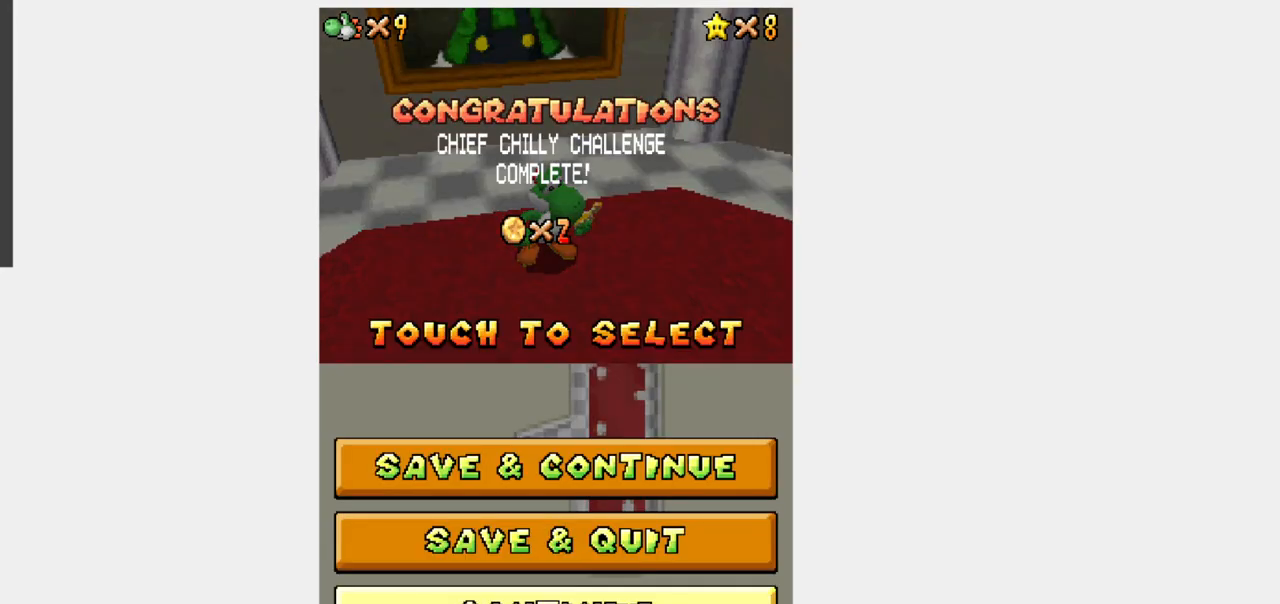
Gameplay with a controller (Nintendo layout); each line is a JSON object with the inputs held at the frame after it (dt_ms = milliseconds from this image to that frame). "events" lists button and stick changes between this image and that frame as [ms after this image, input, new state], when the widget could be followed in between. Not read: L3 R3.
{"dt_ms": 1000, "buttons": ["Y", "DPAD_DOWN"]}
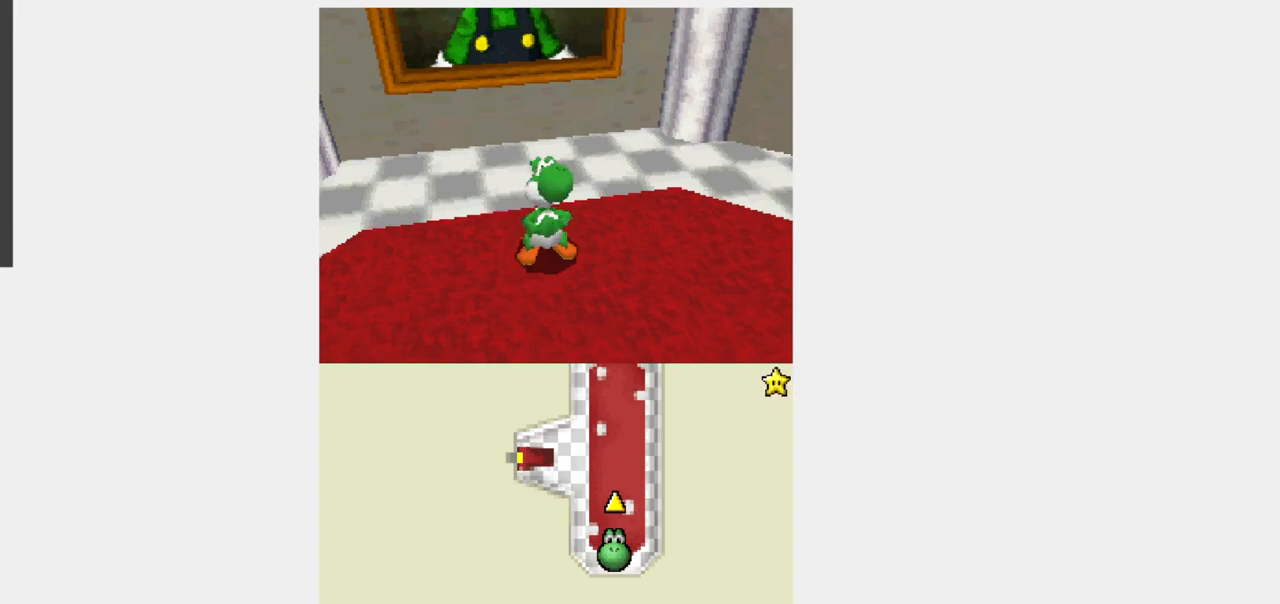
{"dt_ms": 500, "buttons": ["Y", "DPAD_DOWN"]}
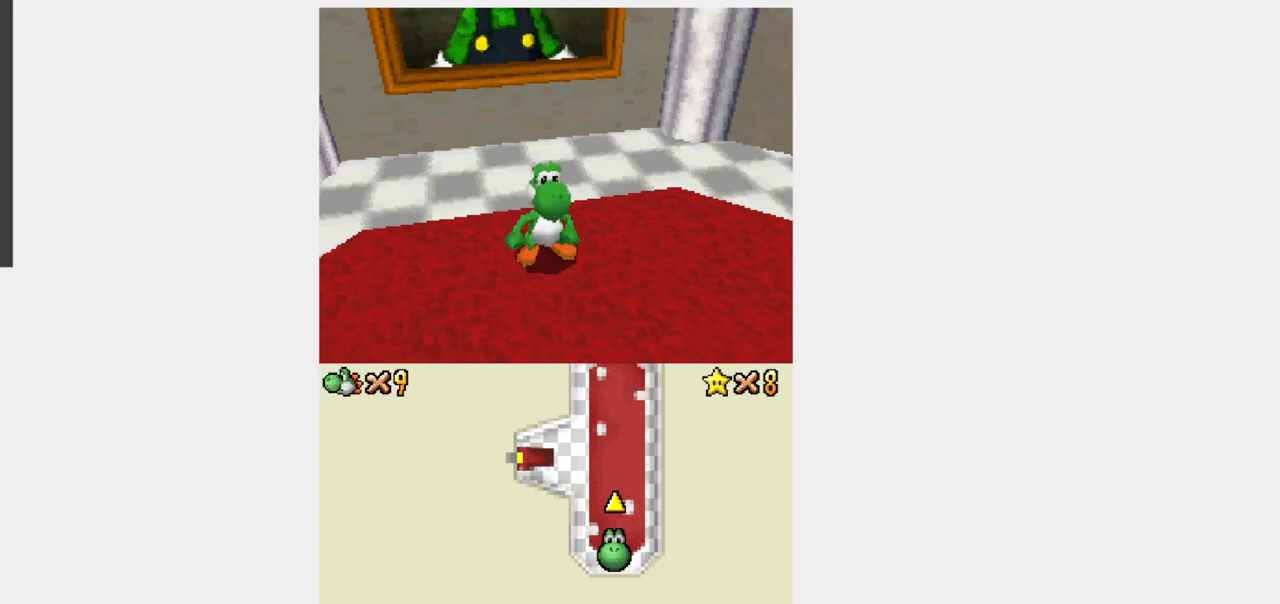
{"dt_ms": 500, "buttons": ["Y", "DPAD_DOWN"]}
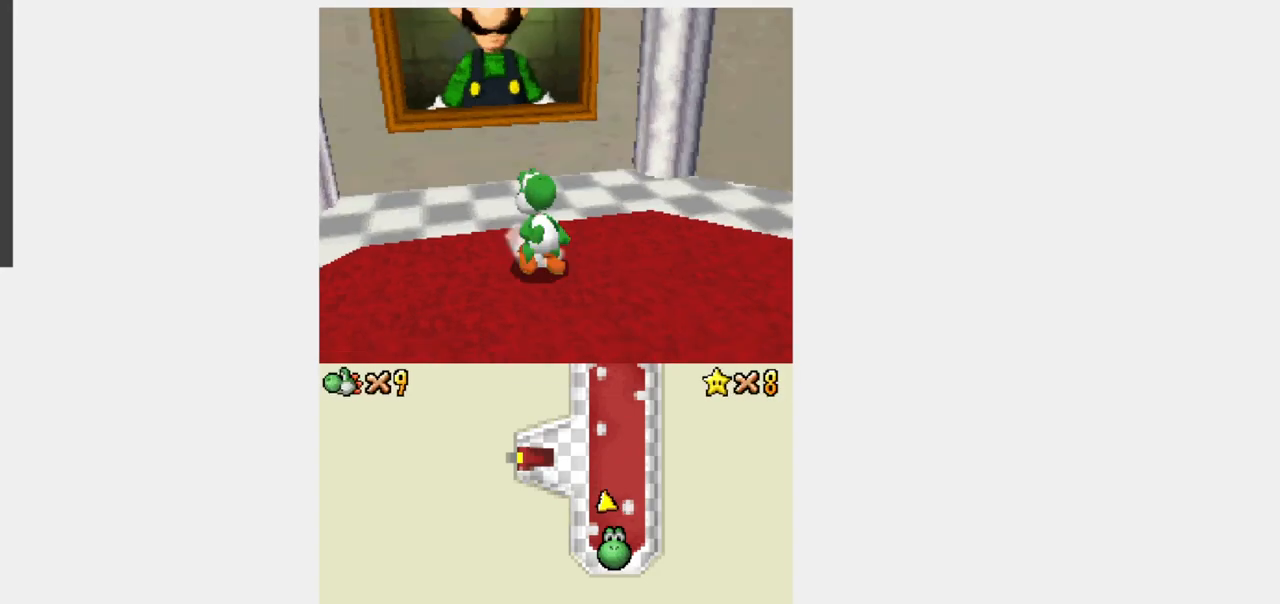
{"dt_ms": 1000, "buttons": ["Y", "R1", "DPAD_RIGHT"]}
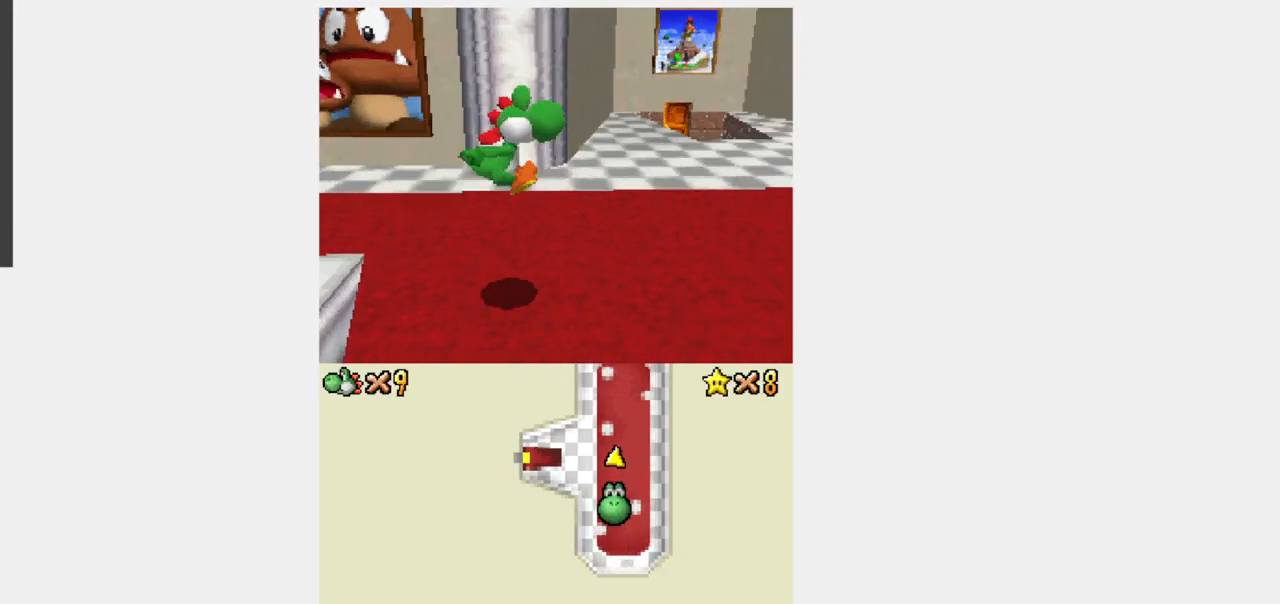
{"dt_ms": 500, "buttons": ["Y", "R1", "DPAD_UP", "DPAD_RIGHT"], "events": [[267, "DPAD_UP", "down"], [317, "B", "down"], [450, "B", "up"]]}
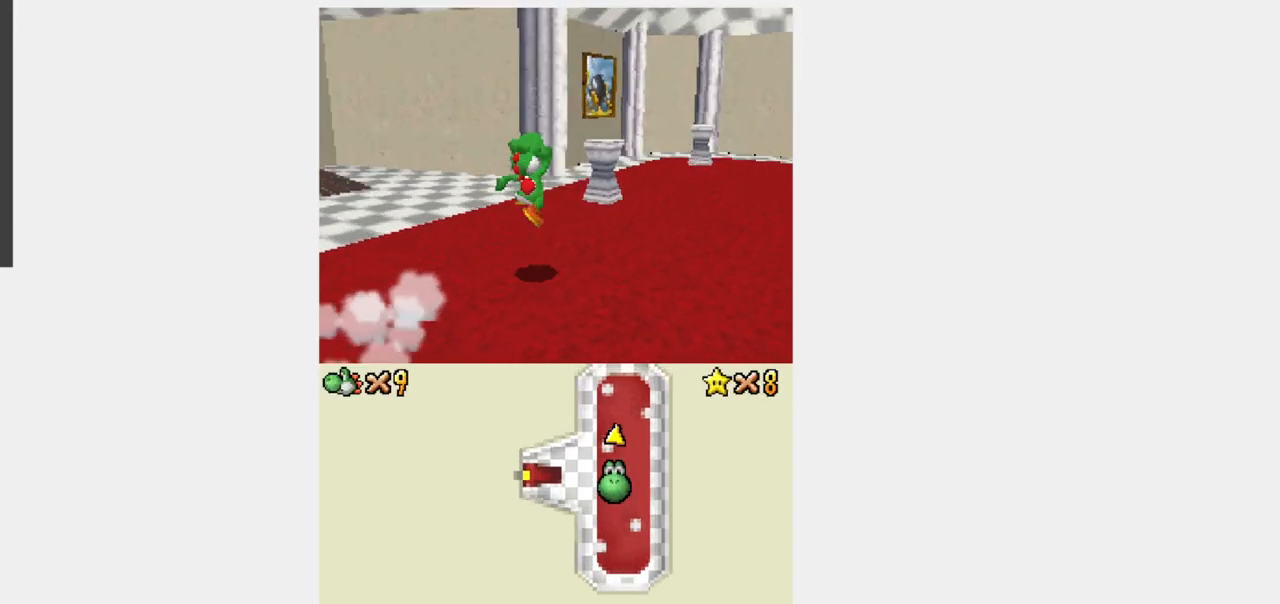
{"dt_ms": 500, "buttons": ["Y", "R1", "DPAD_UP"], "events": [[17, "DPAD_RIGHT", "up"], [83, "DPAD_RIGHT", "down"], [167, "DPAD_RIGHT", "up"], [283, "DPAD_RIGHT", "down"], [433, "DPAD_RIGHT", "up"]]}
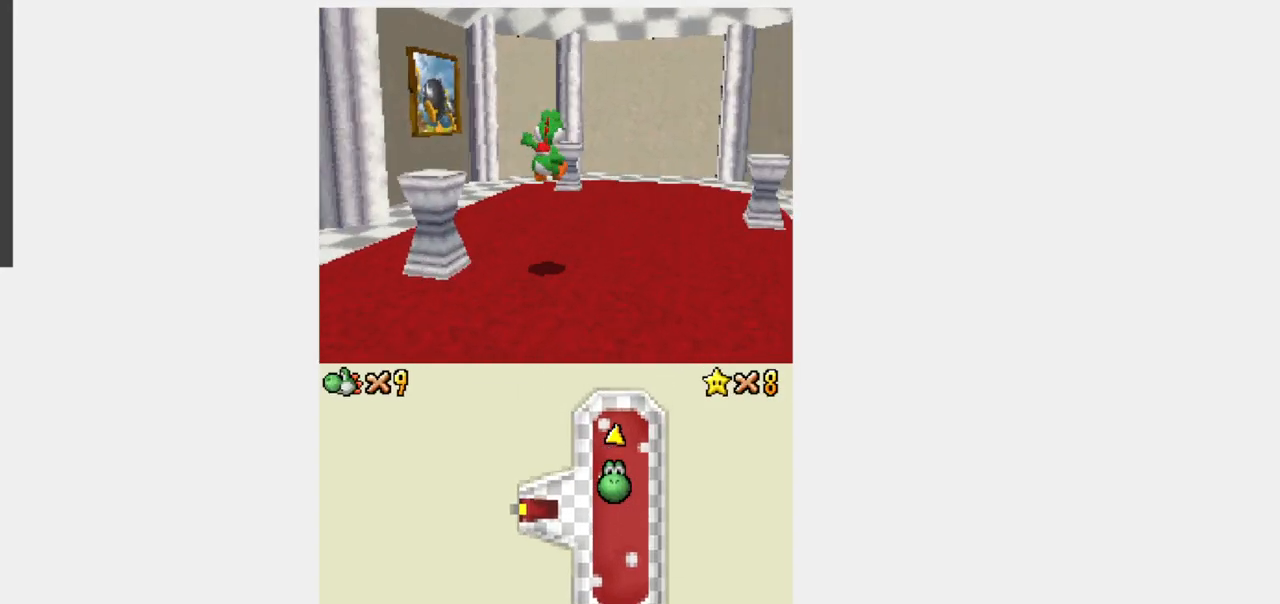
{"dt_ms": 500, "buttons": ["B", "Y", "R1", "DPAD_UP", "DPAD_RIGHT"], "events": [[150, "DPAD_RIGHT", "down"], [183, "DPAD_RIGHT", "up"], [367, "B", "down"], [400, "DPAD_RIGHT", "down"]]}
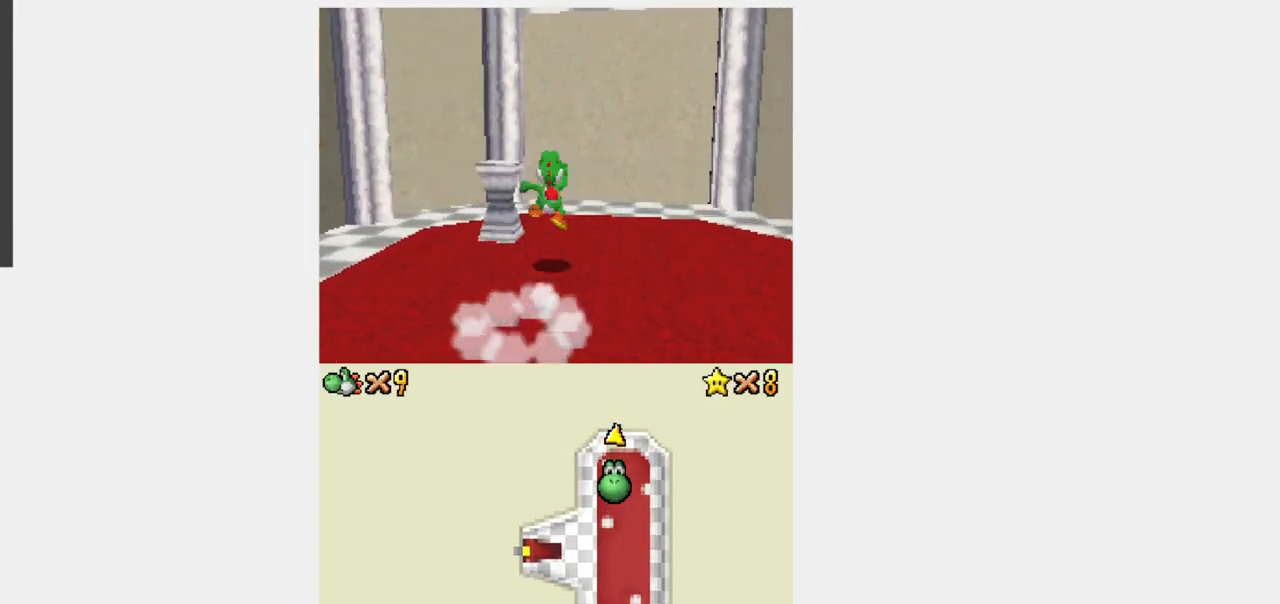
{"dt_ms": 500, "buttons": ["Y", "DPAD_UP"], "events": [[33, "DPAD_RIGHT", "up"], [183, "B", "up"], [350, "R1", "up"]]}
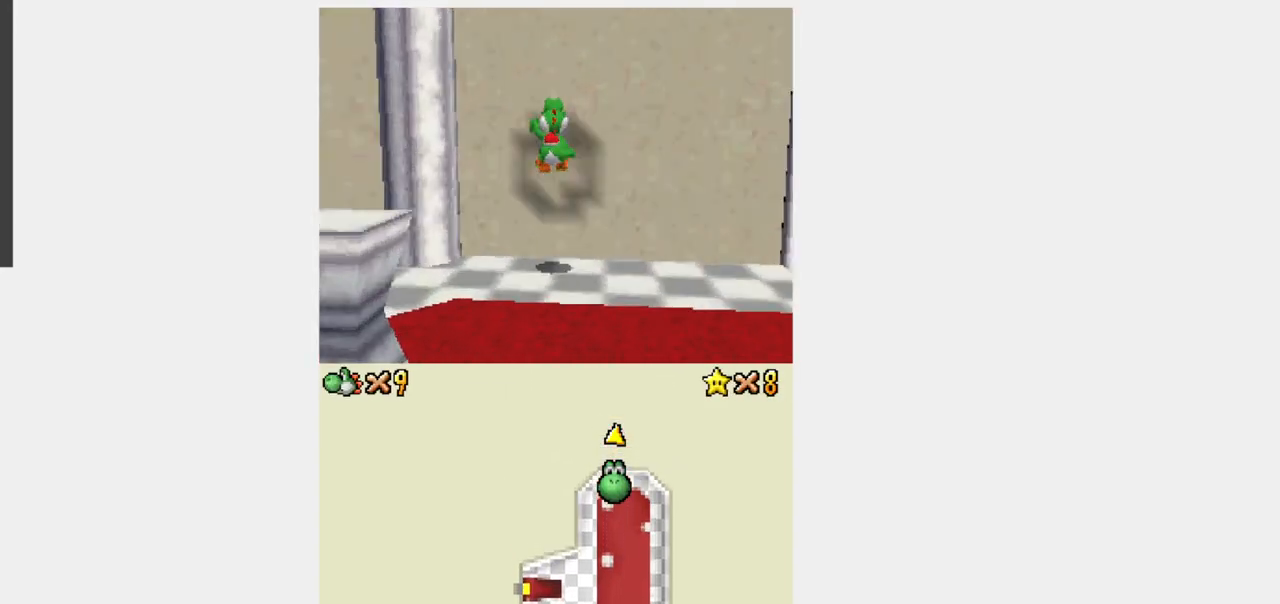
{"dt_ms": 500, "buttons": [], "events": [[433, "Y", "up"], [483, "DPAD_UP", "up"]]}